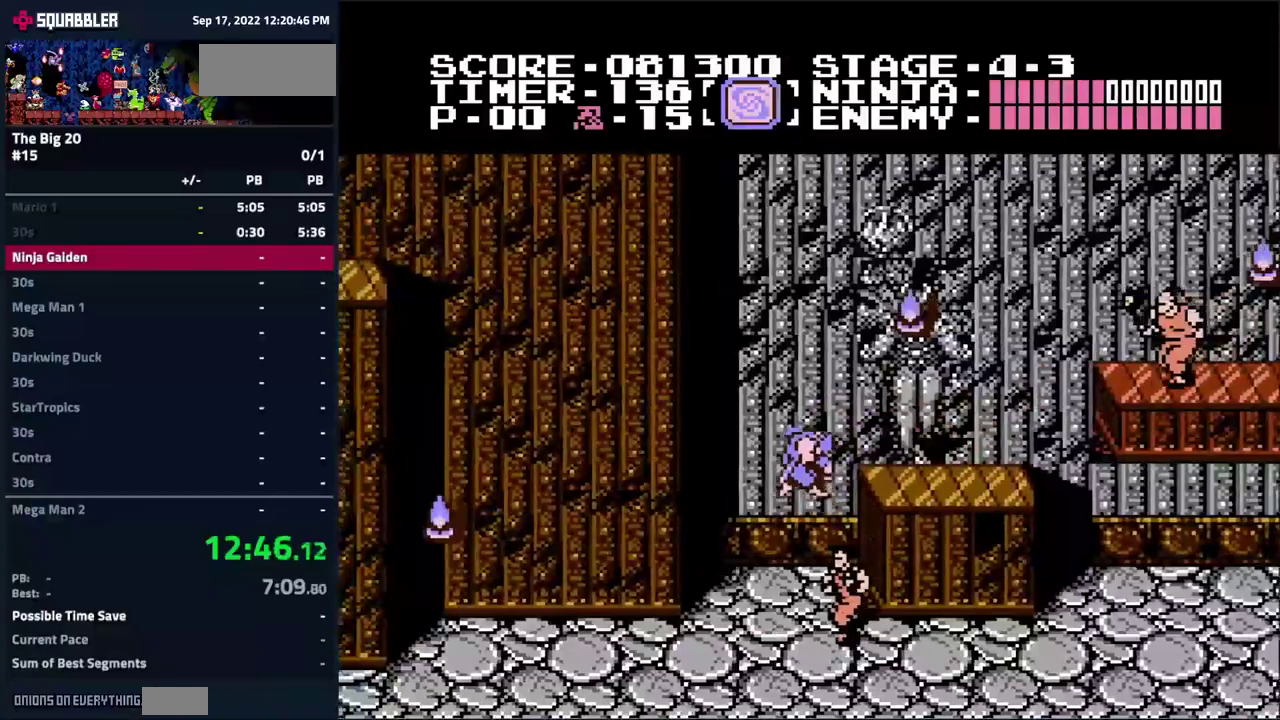
Gameplay with a controller (Nintendo layout); each line is a JSON object with the inputs held at the frame after it. "events" lists button and stick changes between this image and that frame as [ms after this image, input, new state], when the widget could be followed in between. Not read: L3 R3.
{"buttons": ["DPAD_RIGHT"], "events": [[134, "A", "up"], [384, "DPAD_RIGHT", "down"]]}
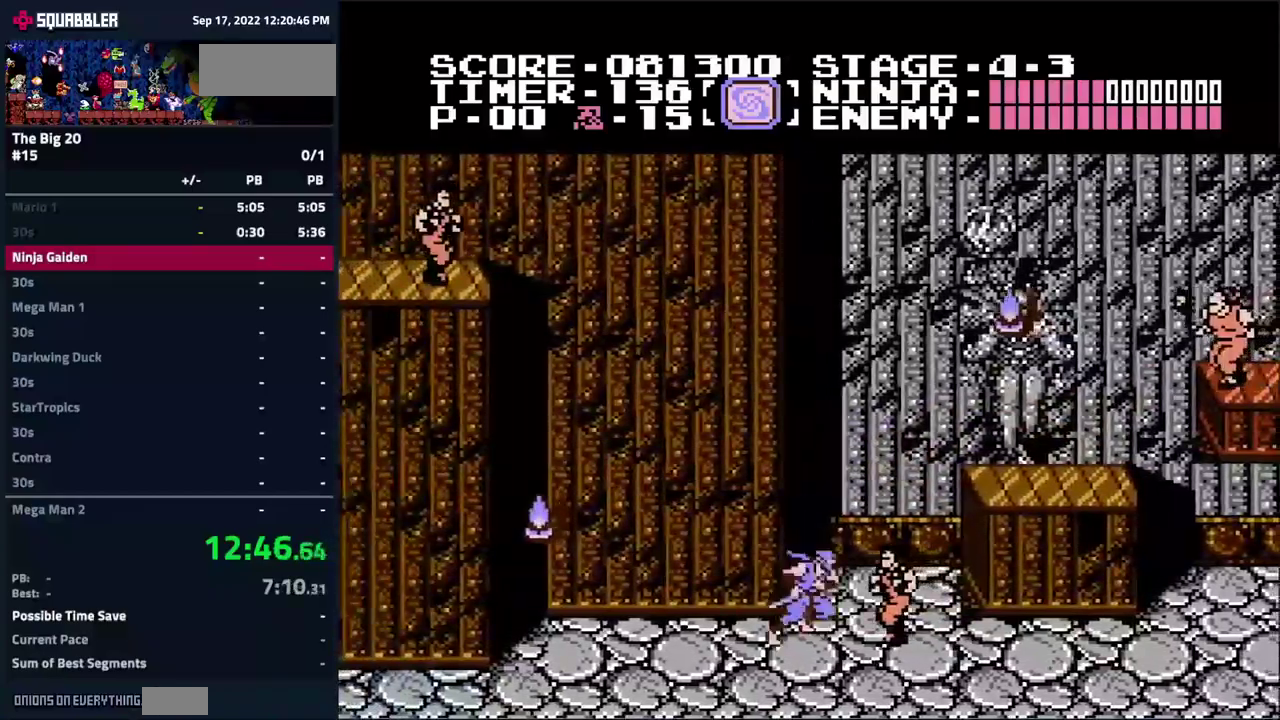
{"buttons": ["DPAD_RIGHT"], "events": [[184, "A", "down"], [484, "A", "up"]]}
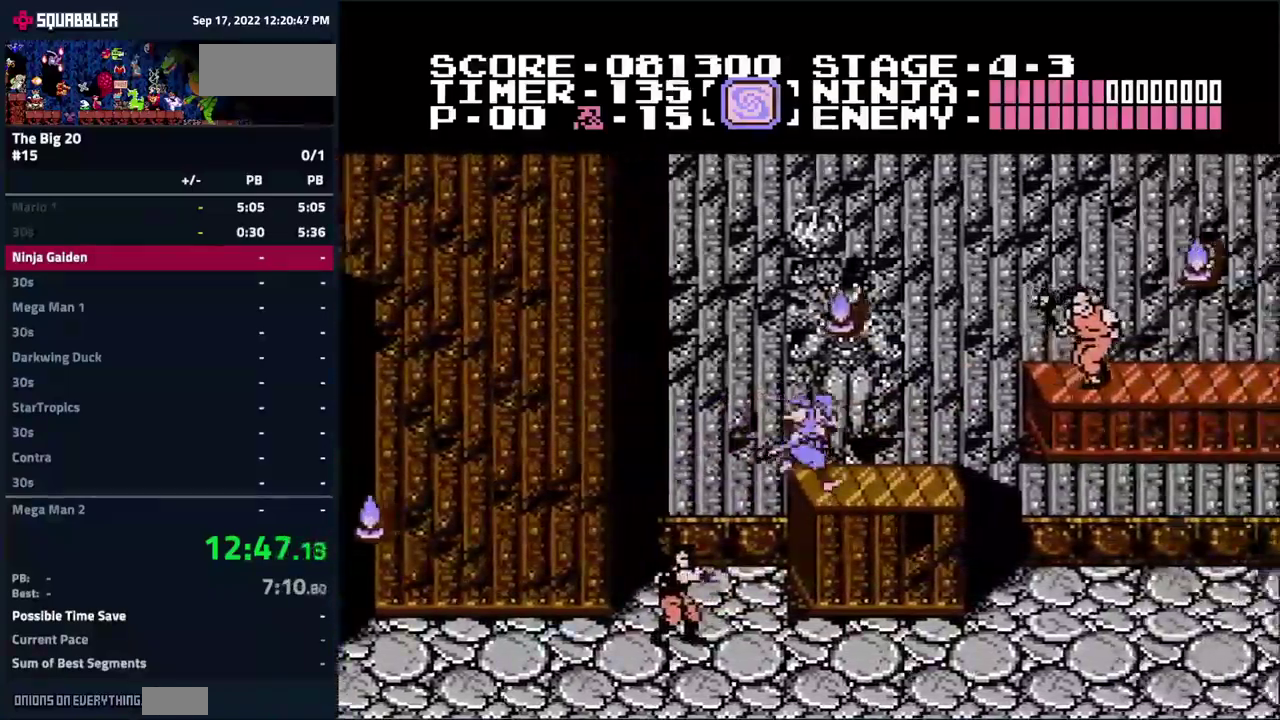
{"buttons": [], "events": [[17, "DPAD_RIGHT", "up"], [84, "A", "down"], [167, "DPAD_DOWN", "down"], [234, "A", "up"], [234, "B", "down"], [400, "DPAD_DOWN", "up"], [500, "B", "up"]]}
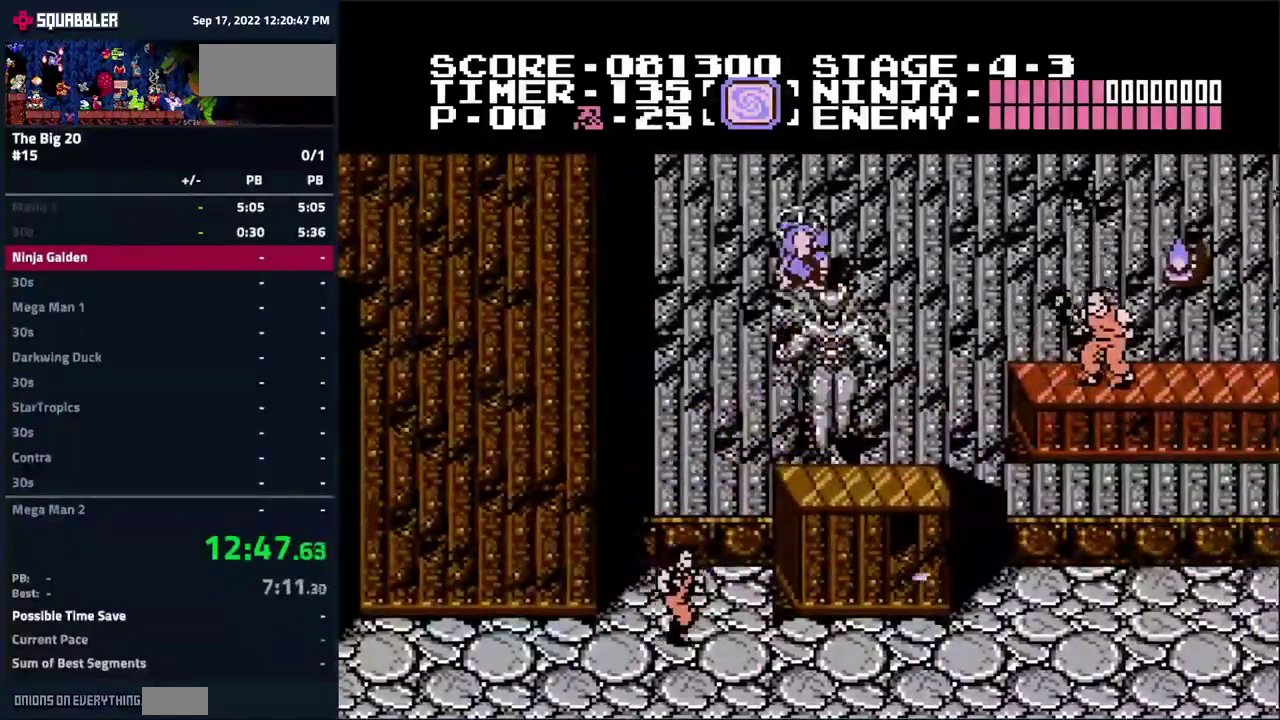
{"buttons": ["DPAD_RIGHT"], "events": [[334, "DPAD_RIGHT", "down"]]}
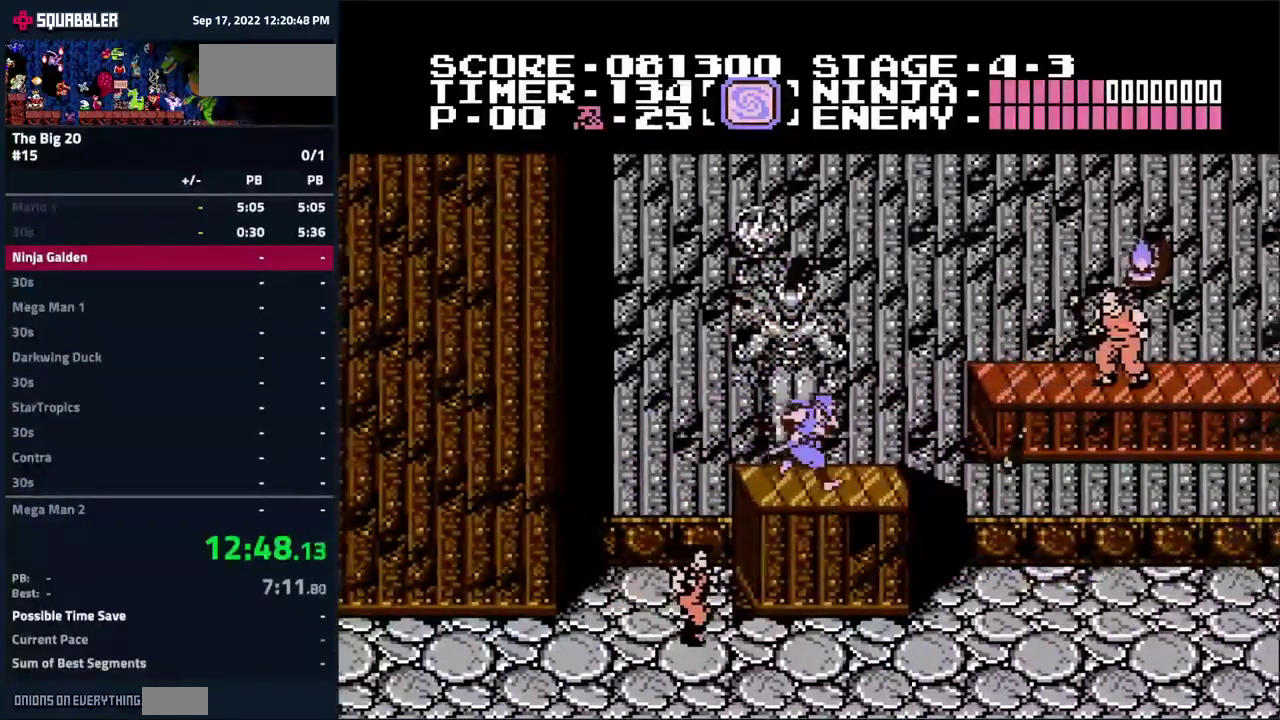
{"buttons": ["A", "DPAD_RIGHT"], "events": [[217, "A", "down"]]}
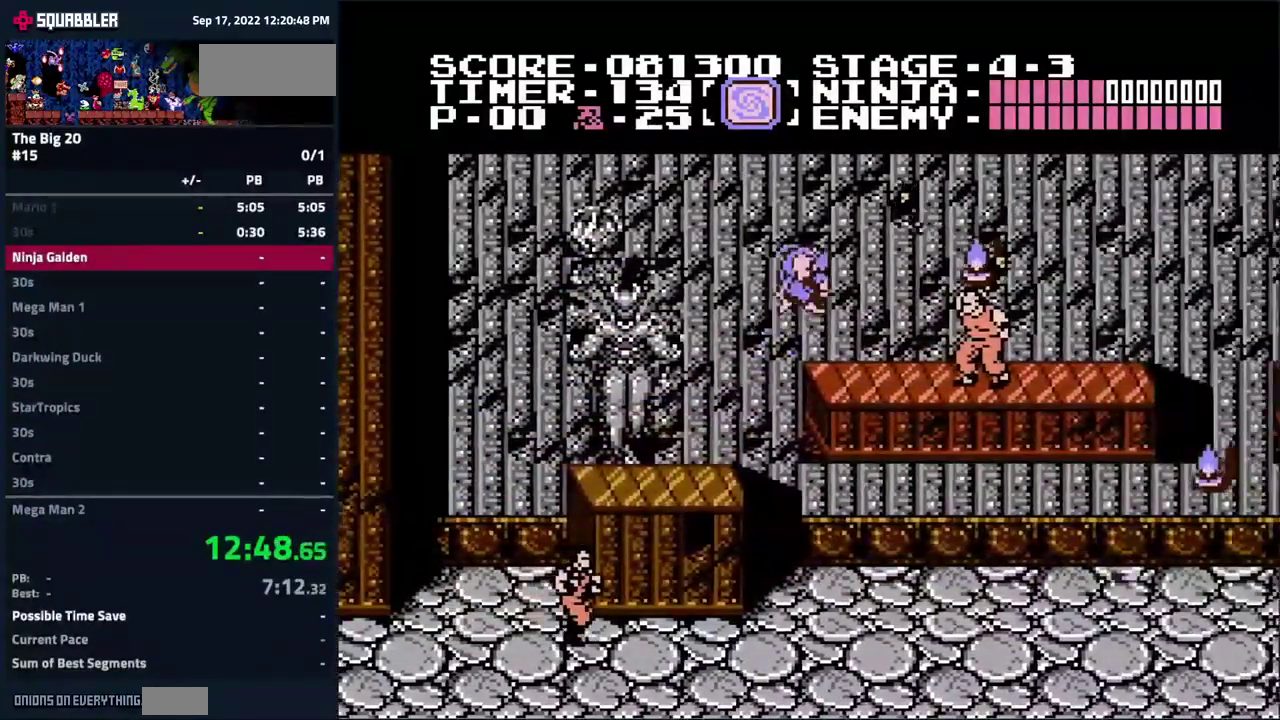
{"buttons": [], "events": [[84, "B", "down"], [400, "DPAD_RIGHT", "up"], [417, "B", "up"], [434, "A", "up"]]}
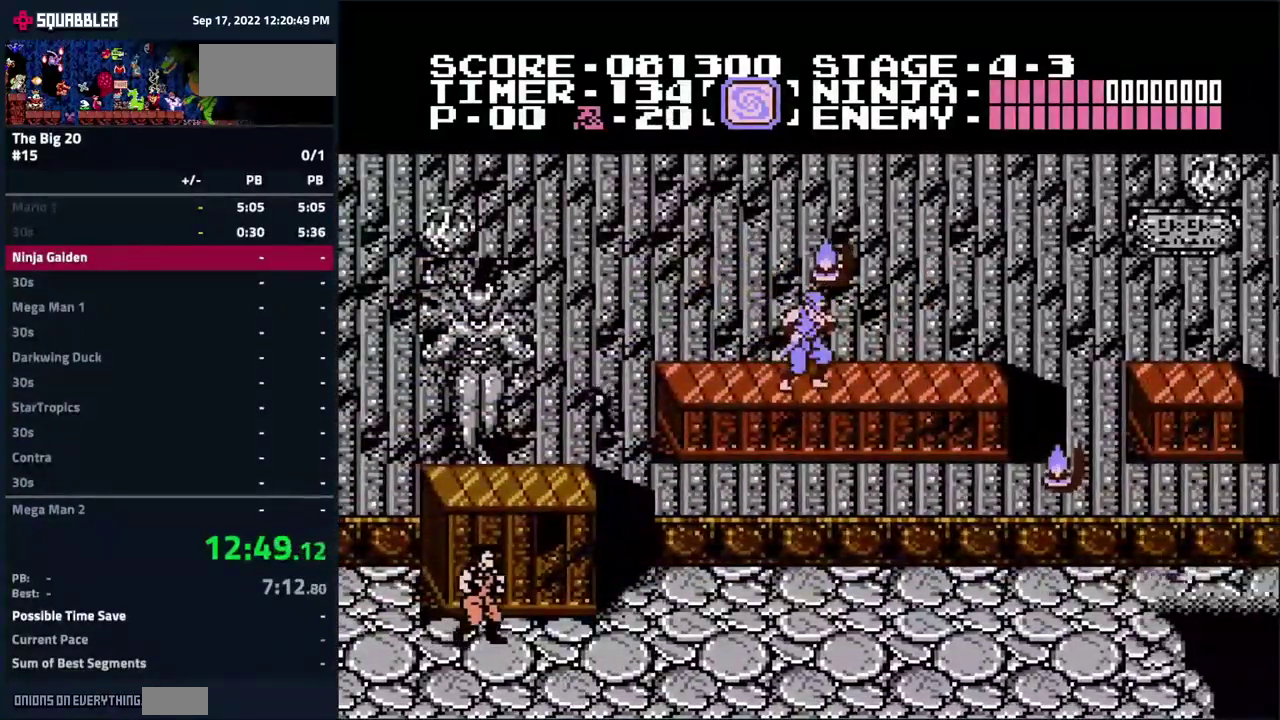
{"buttons": ["DPAD_DOWN"], "events": [[67, "A", "down"], [150, "A", "up"], [467, "DPAD_DOWN", "down"]]}
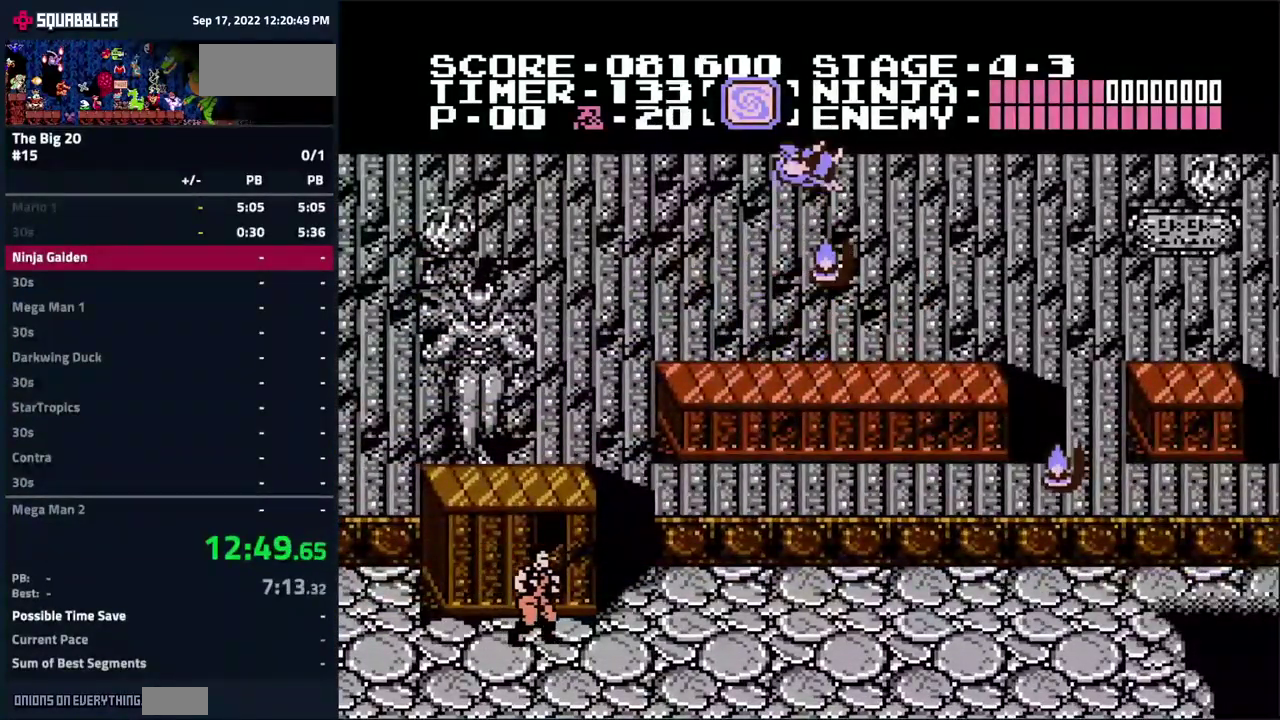
{"buttons": ["DPAD_RIGHT"], "events": [[100, "B", "down"], [200, "DPAD_DOWN", "up"], [234, "B", "up"], [300, "DPAD_RIGHT", "down"]]}
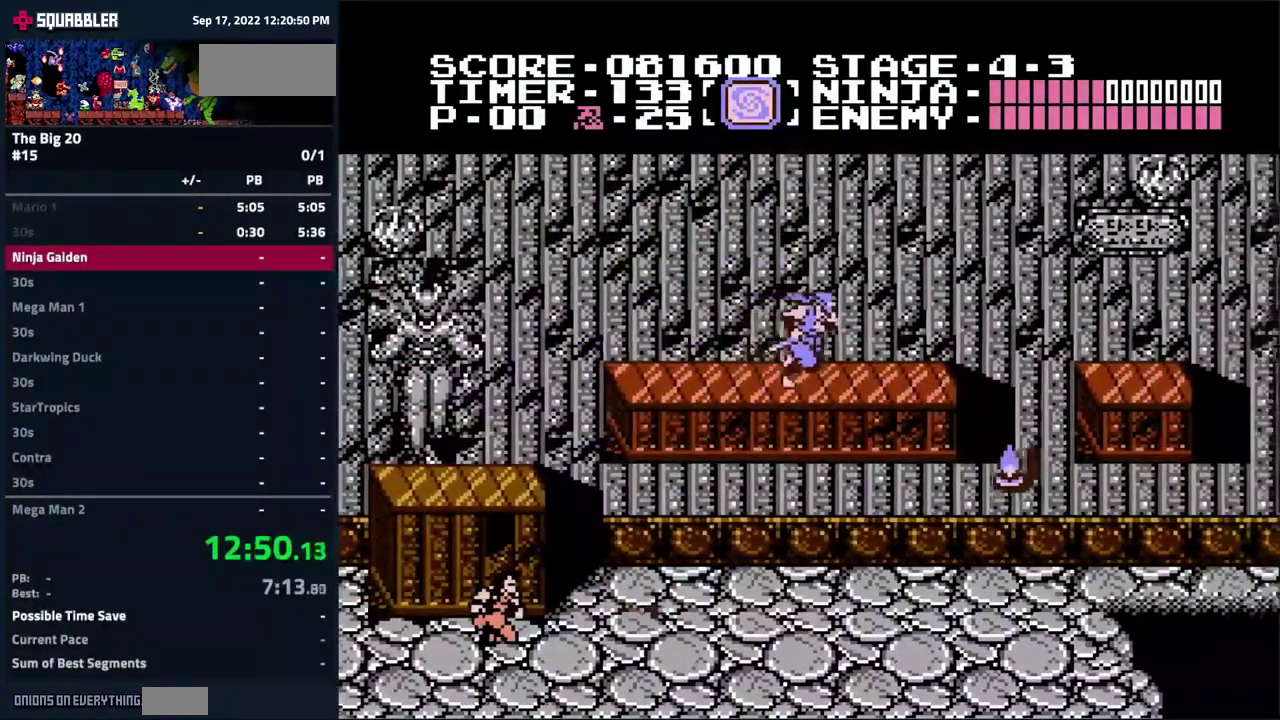
{"buttons": ["DPAD_RIGHT"], "events": [[284, "A", "down"], [367, "A", "up"]]}
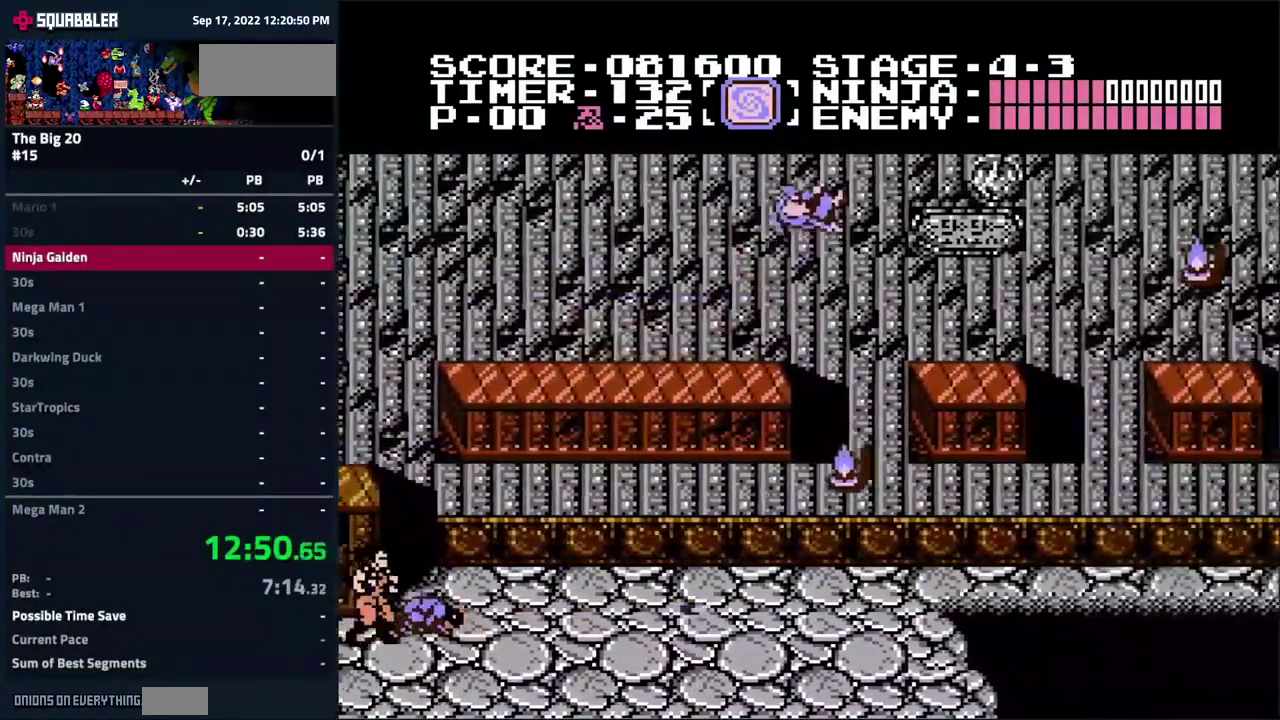
{"buttons": ["DPAD_RIGHT"], "events": []}
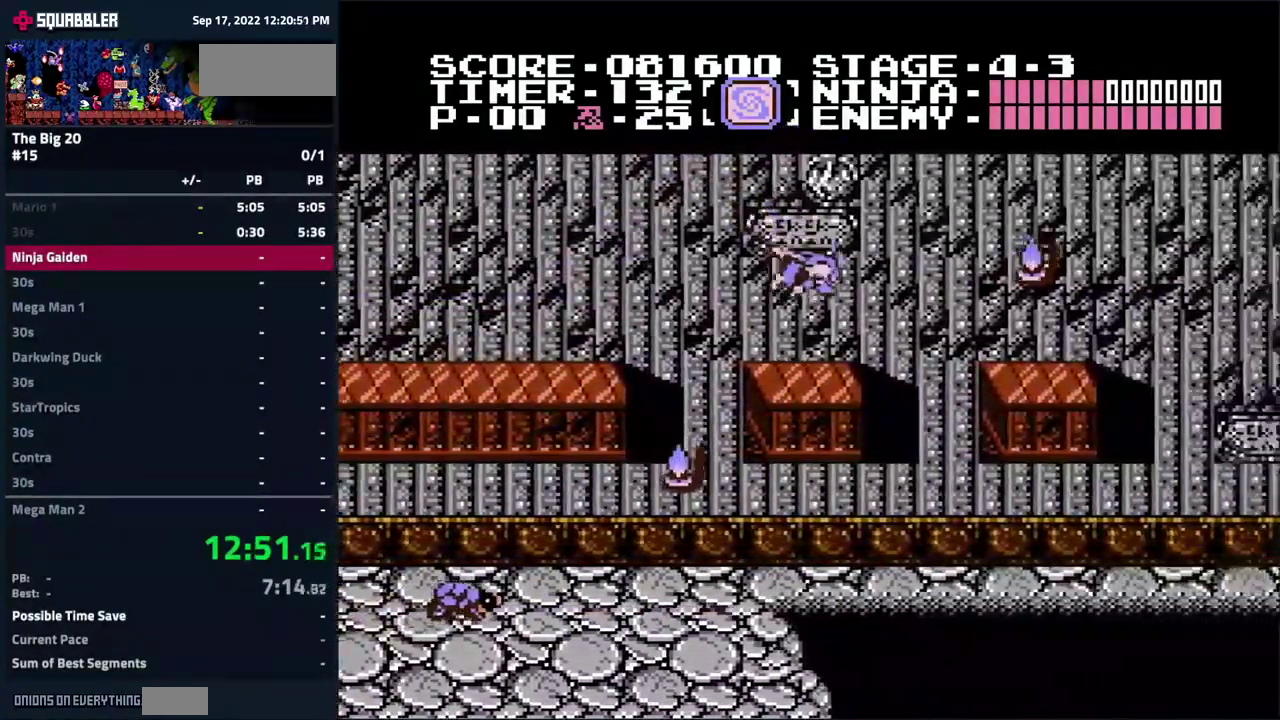
{"buttons": ["DPAD_RIGHT"], "events": [[33, "A", "down"], [83, "A", "up"]]}
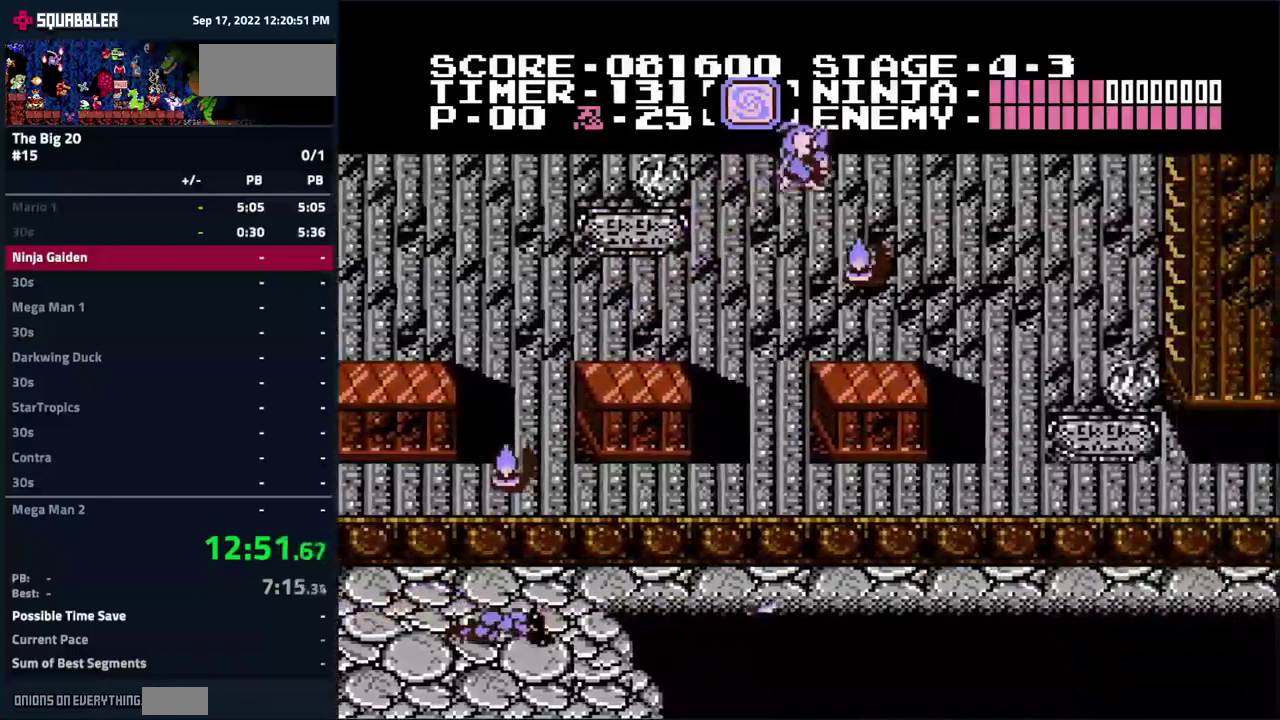
{"buttons": ["A", "DPAD_RIGHT"], "events": [[334, "A", "down"]]}
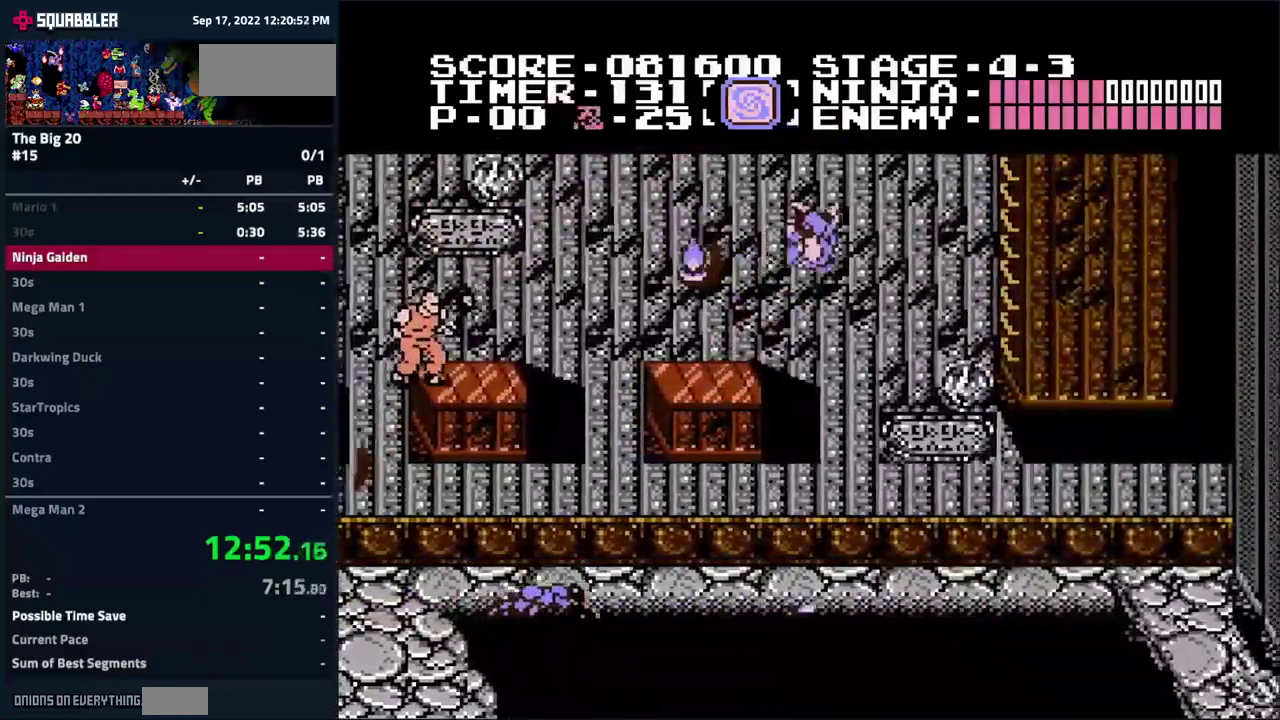
{"buttons": ["A", "DPAD_RIGHT"], "events": []}
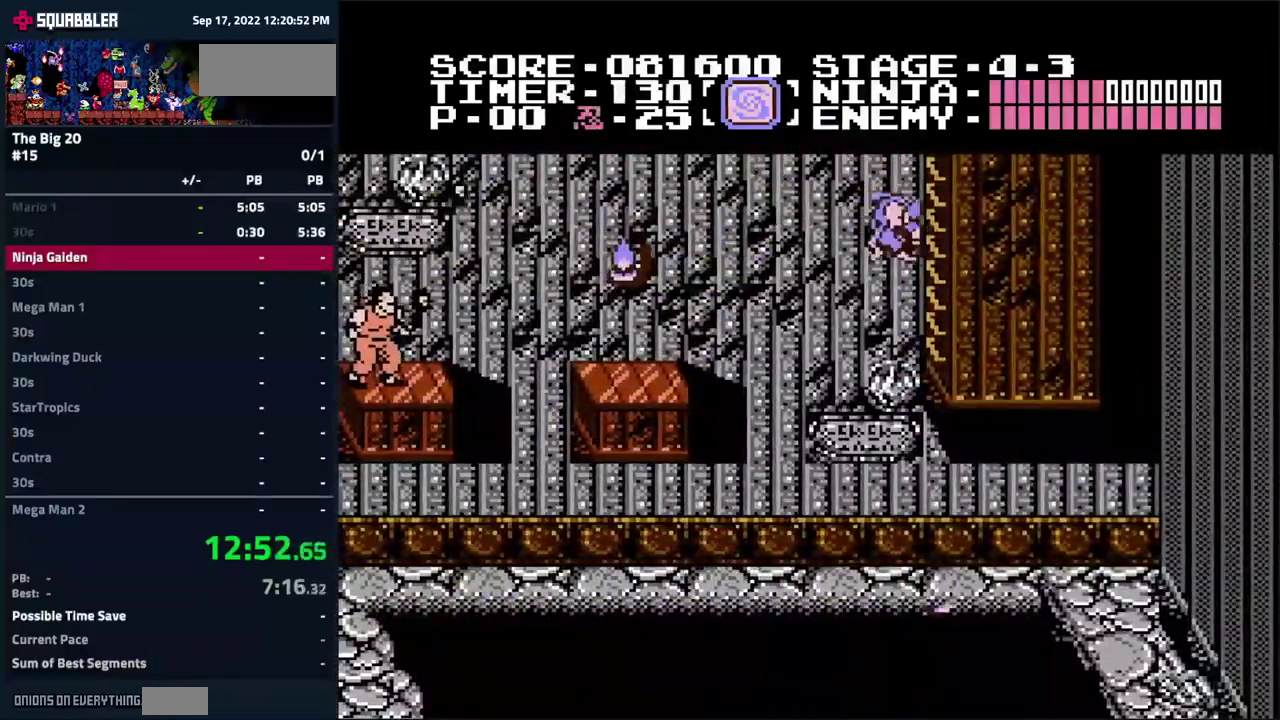
{"buttons": ["DPAD_UP"], "events": [[67, "DPAD_UP", "down"], [100, "A", "up"], [117, "DPAD_RIGHT", "up"]]}
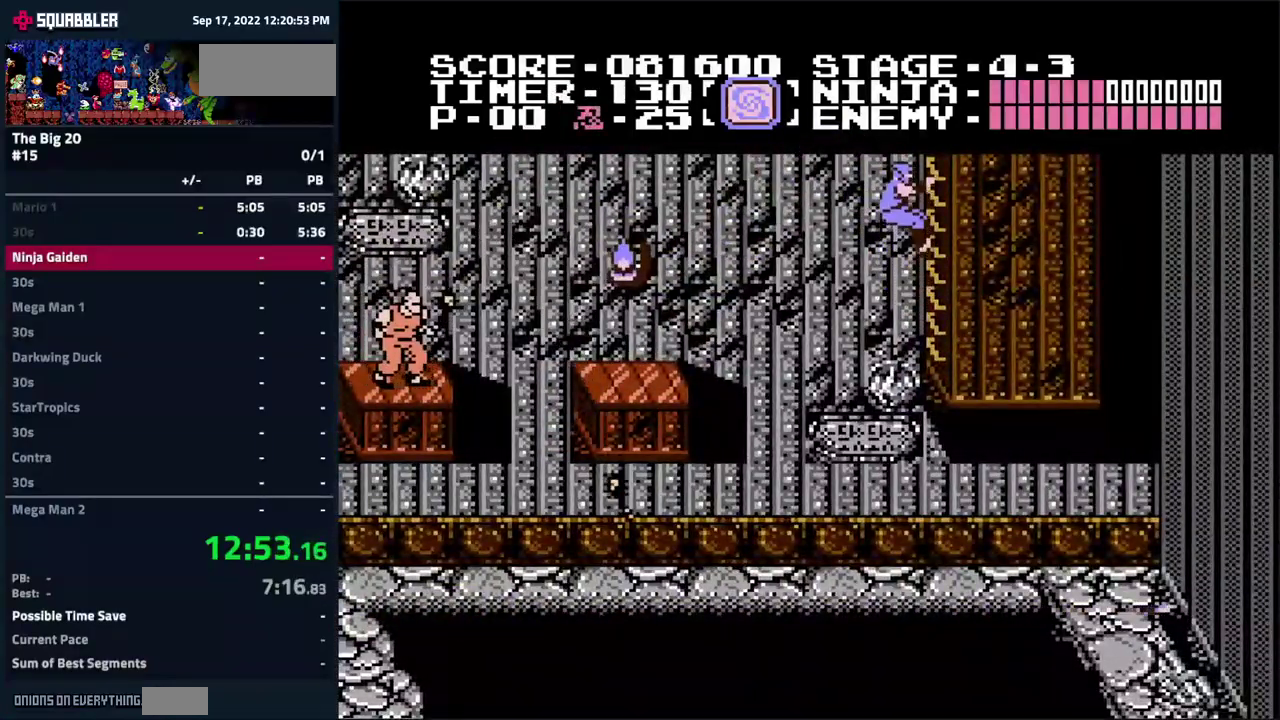
{"buttons": ["DPAD_UP"], "events": []}
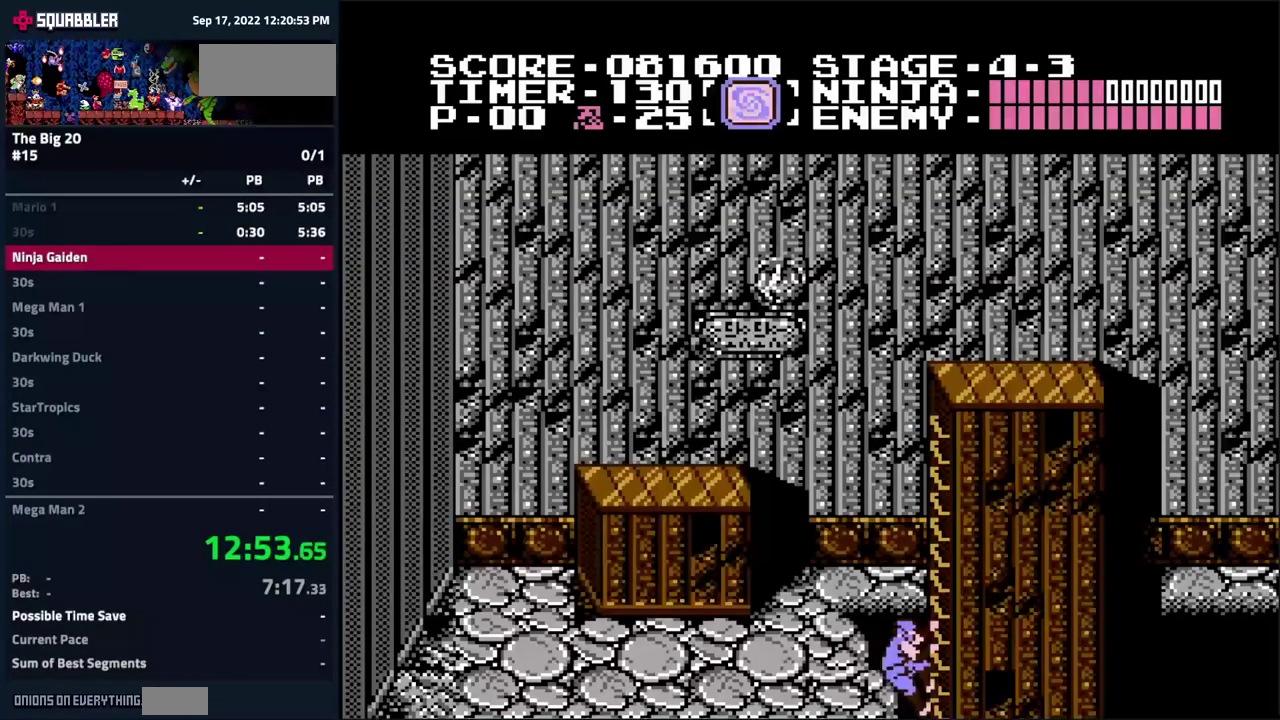
{"buttons": ["DPAD_UP"], "events": []}
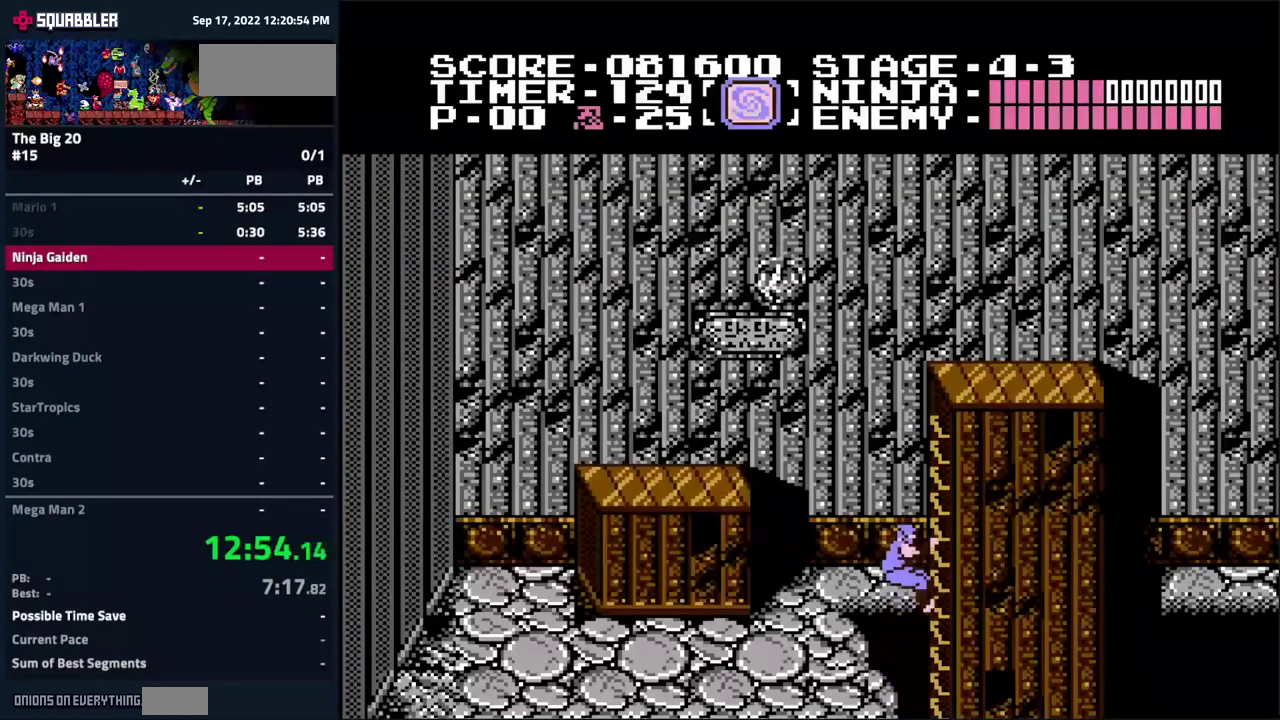
{"buttons": ["DPAD_UP"], "events": []}
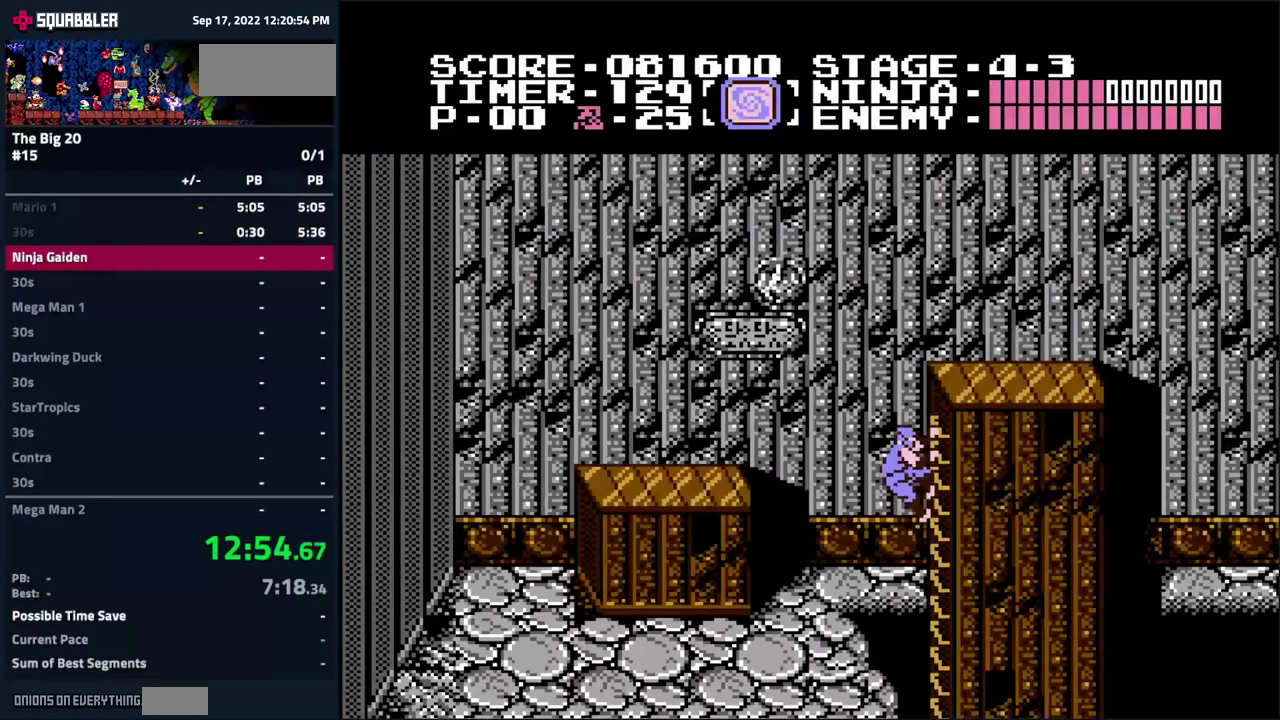
{"buttons": ["A", "DPAD_LEFT"], "events": [[50, "DPAD_LEFT", "down"], [234, "DPAD_UP", "up"], [284, "A", "down"]]}
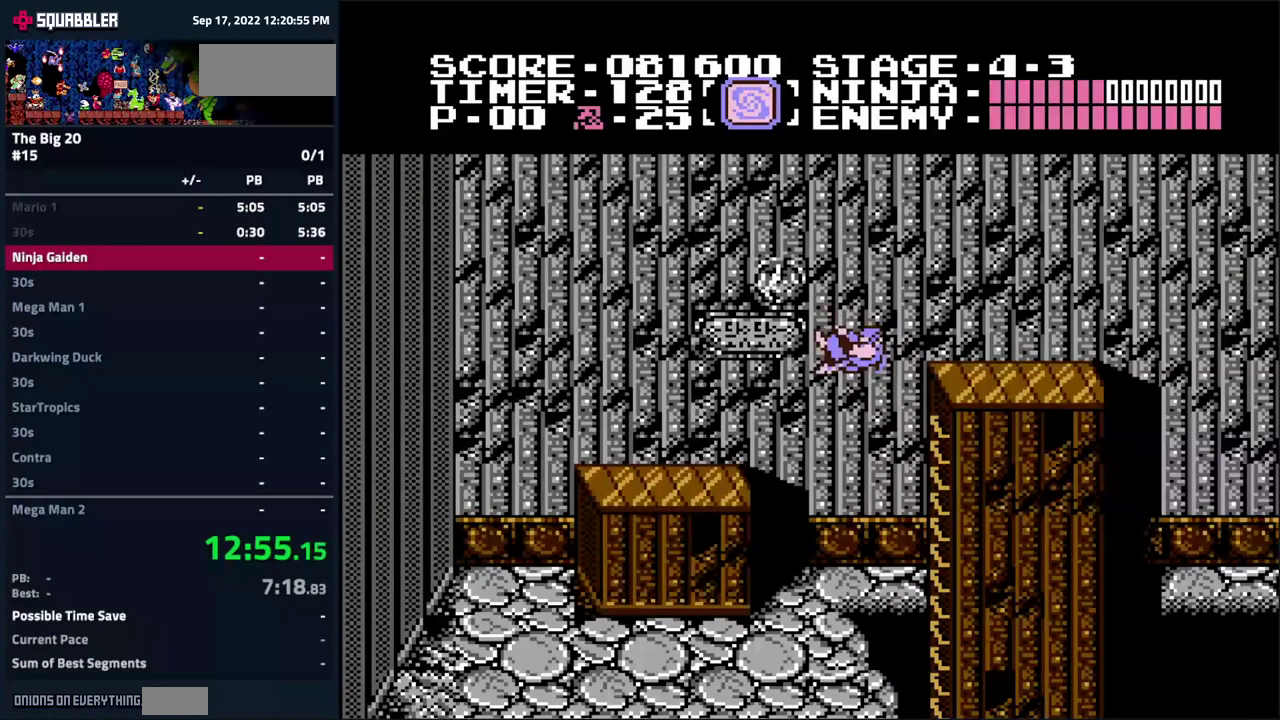
{"buttons": ["DPAD_RIGHT"], "events": [[50, "A", "up"], [384, "DPAD_LEFT", "up"], [434, "DPAD_RIGHT", "down"]]}
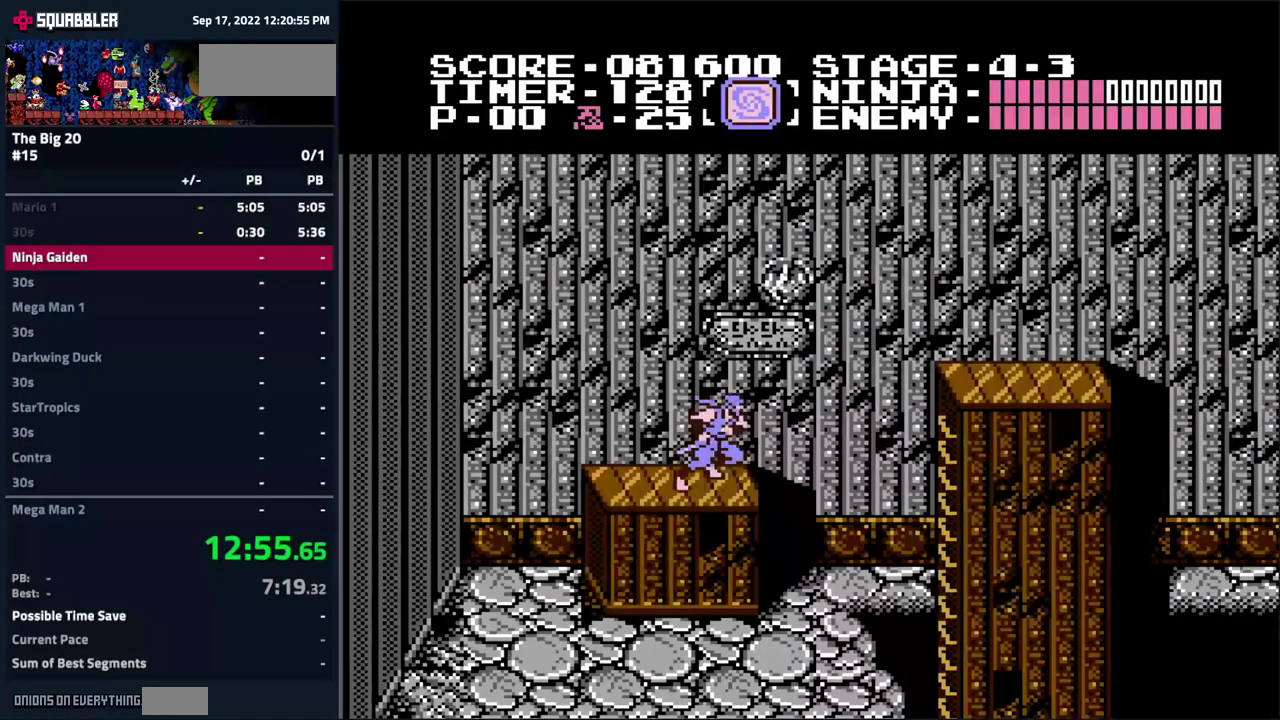
{"buttons": ["A", "DPAD_RIGHT"], "events": [[100, "A", "down"]]}
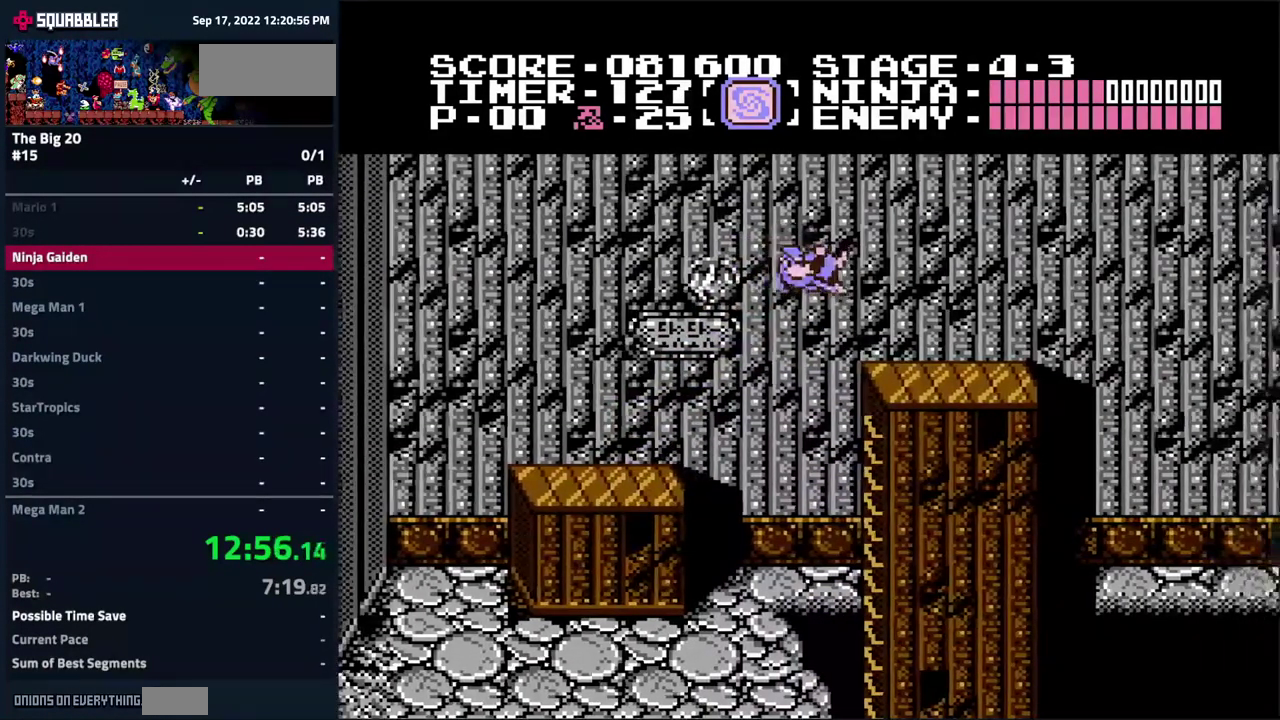
{"buttons": ["DPAD_RIGHT"], "events": [[84, "A", "up"]]}
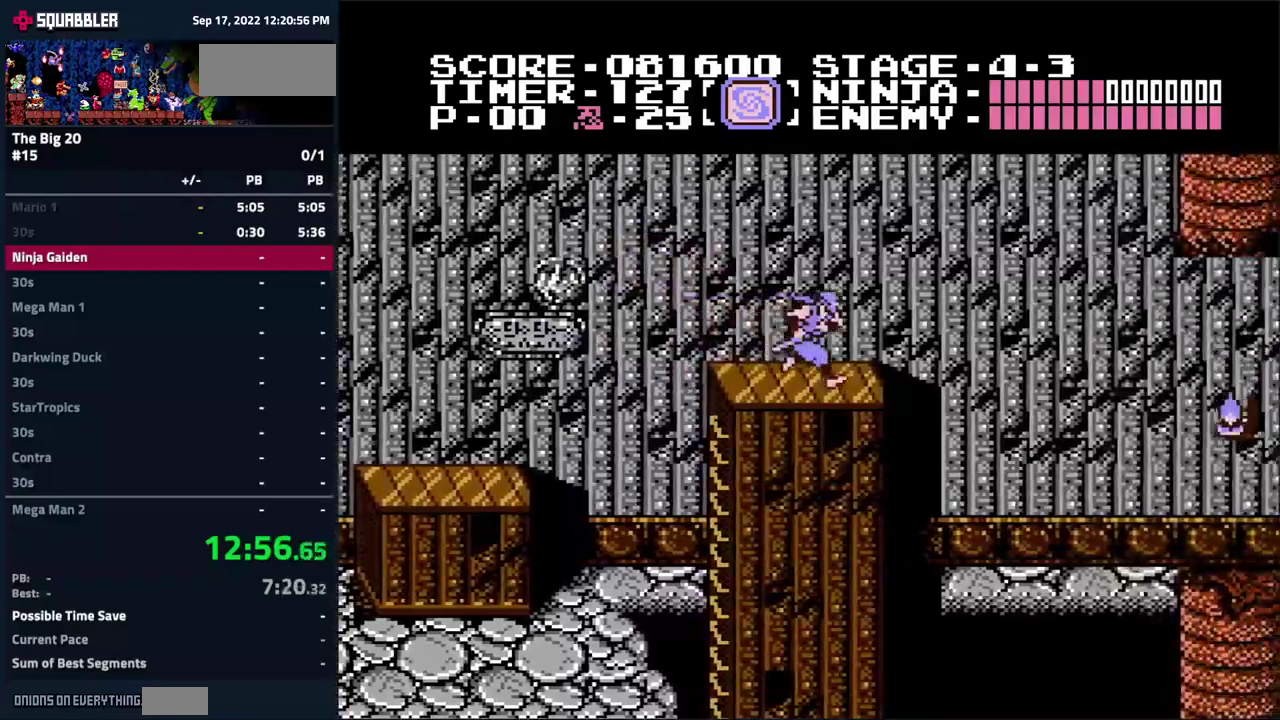
{"buttons": ["A", "DPAD_RIGHT"], "events": [[167, "A", "down"]]}
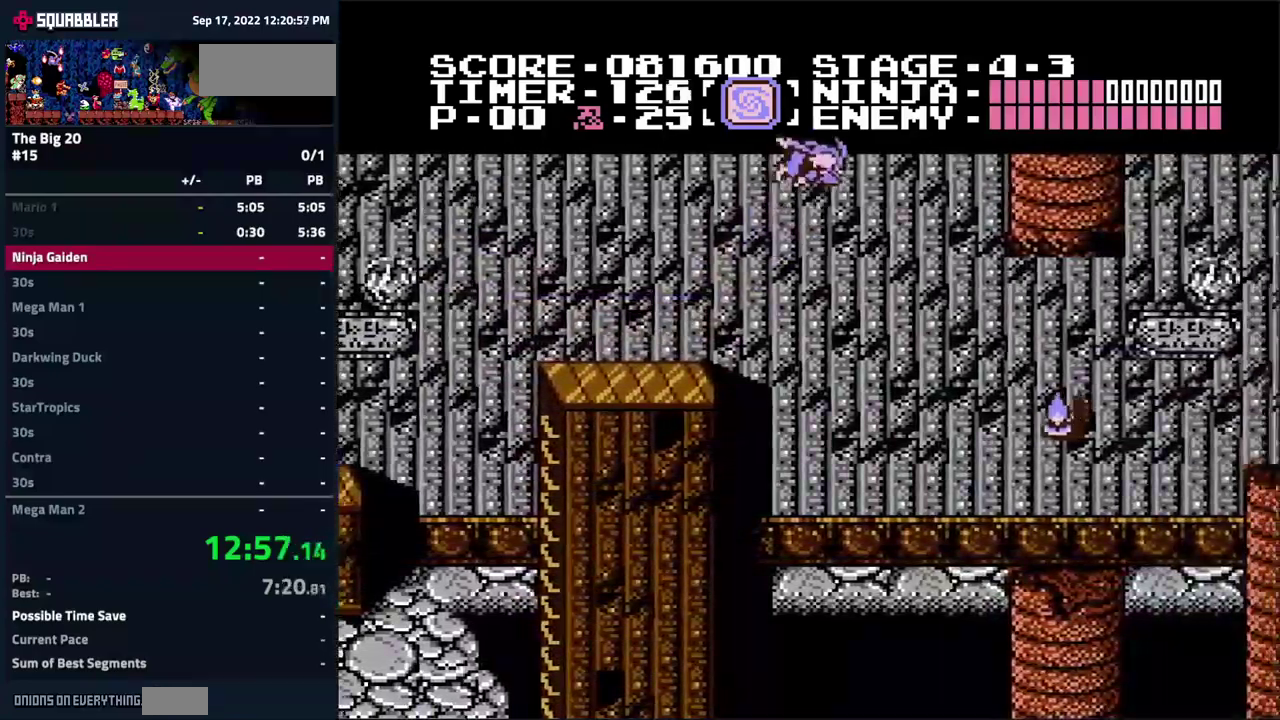
{"buttons": ["DPAD_RIGHT"], "events": [[500, "A", "up"]]}
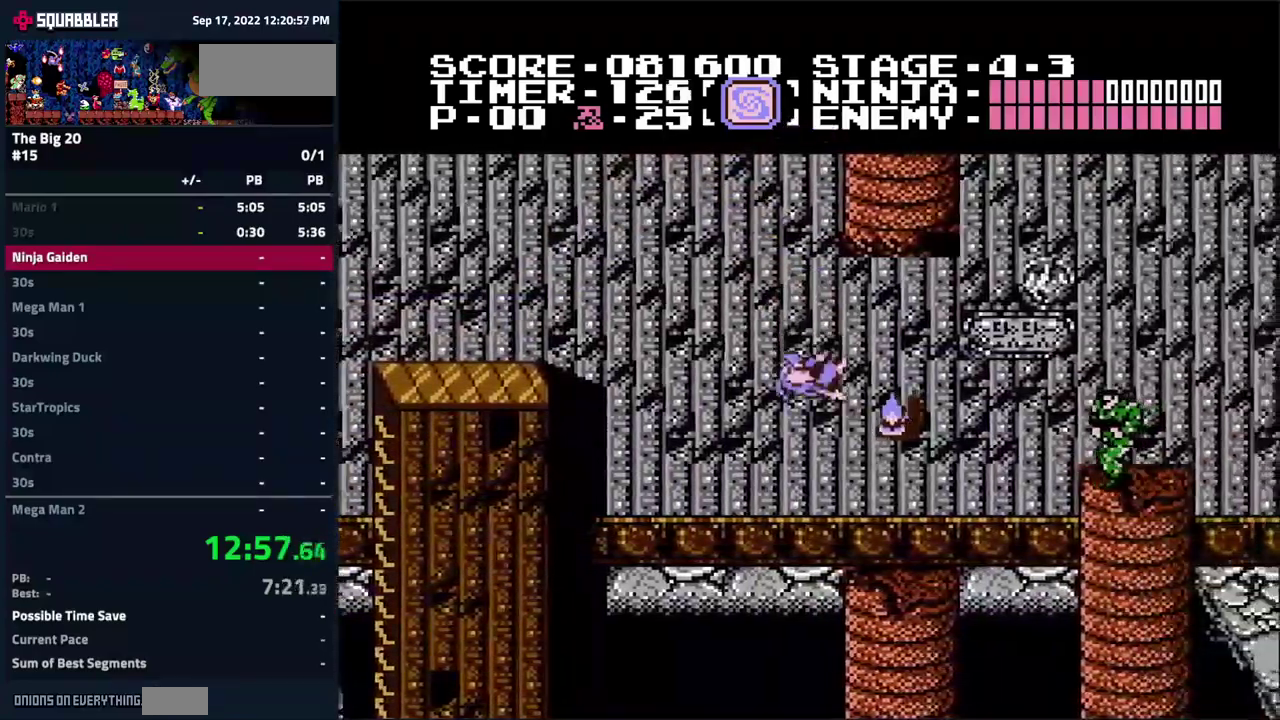
{"buttons": ["A", "DPAD_RIGHT"], "events": [[333, "A", "down"]]}
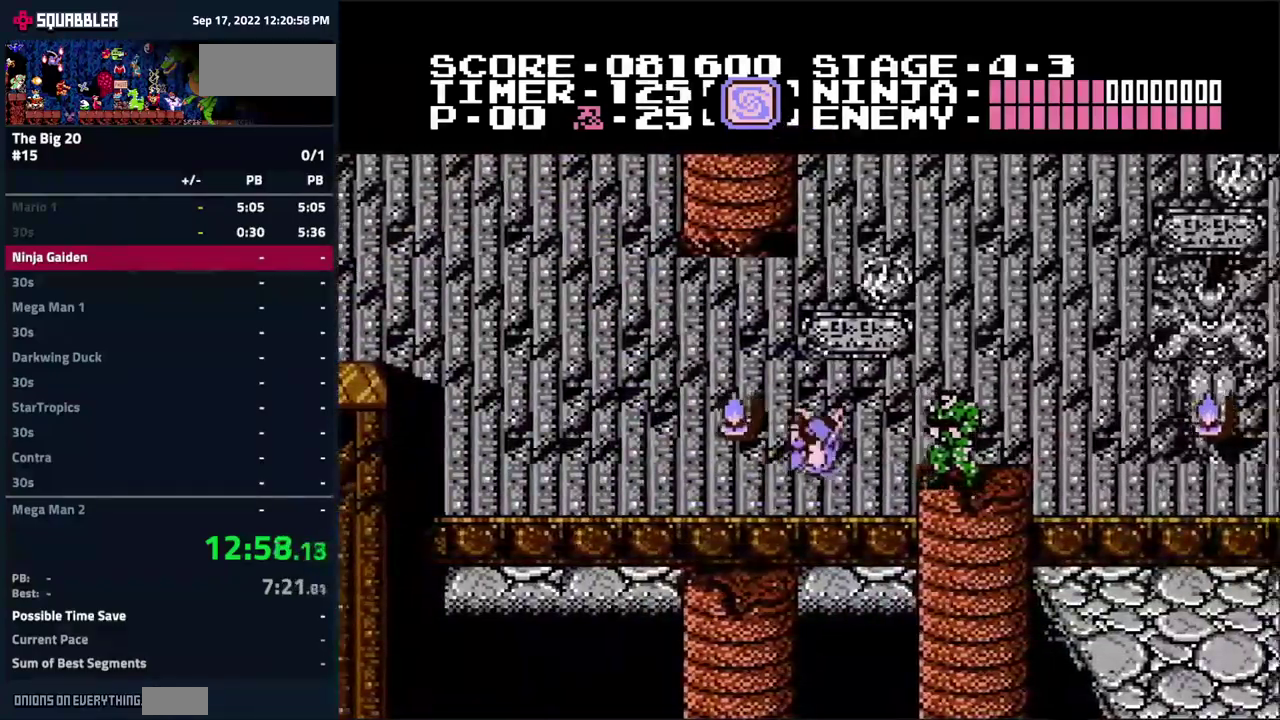
{"buttons": ["DPAD_UP", "DPAD_RIGHT"], "events": [[283, "DPAD_DOWN", "down"], [300, "DPAD_RIGHT", "up"], [317, "A", "up"], [317, "B", "down"], [383, "DPAD_RIGHT", "down"], [417, "B", "up"], [417, "DPAD_DOWN", "up"], [467, "DPAD_UP", "down"]]}
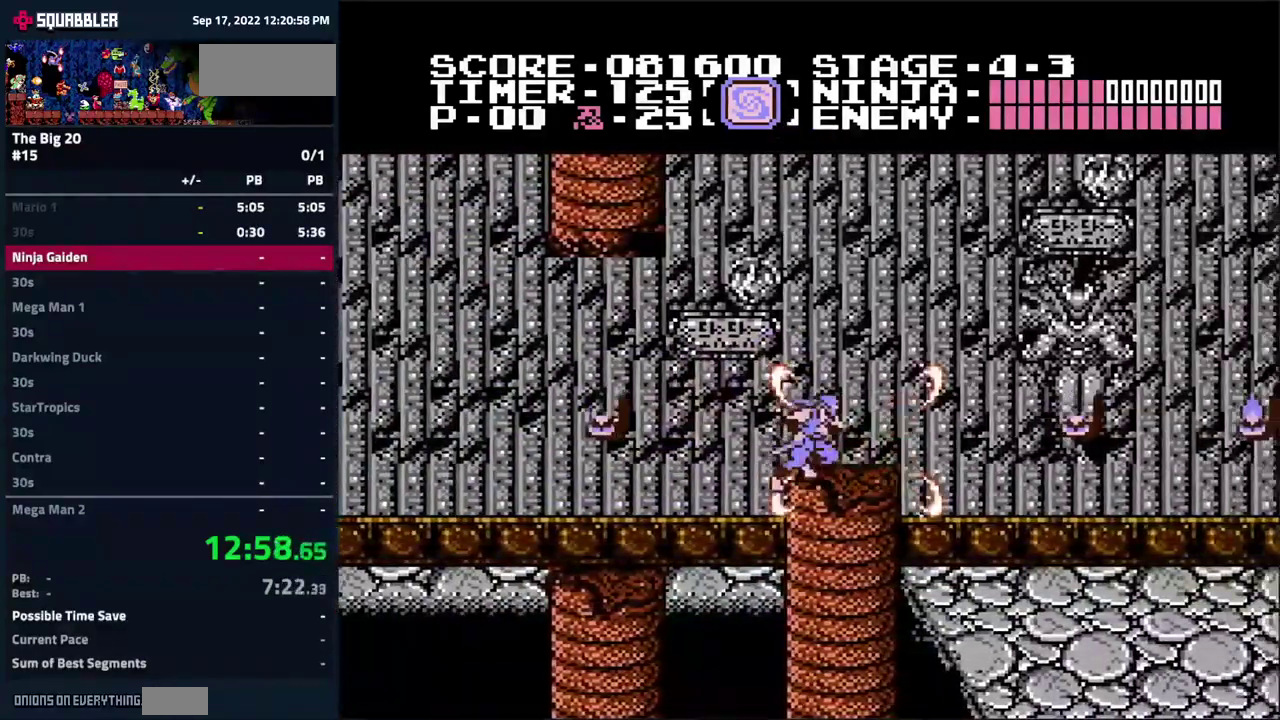
{"buttons": ["A", "DPAD_RIGHT"], "events": [[50, "DPAD_UP", "up"], [200, "A", "down"]]}
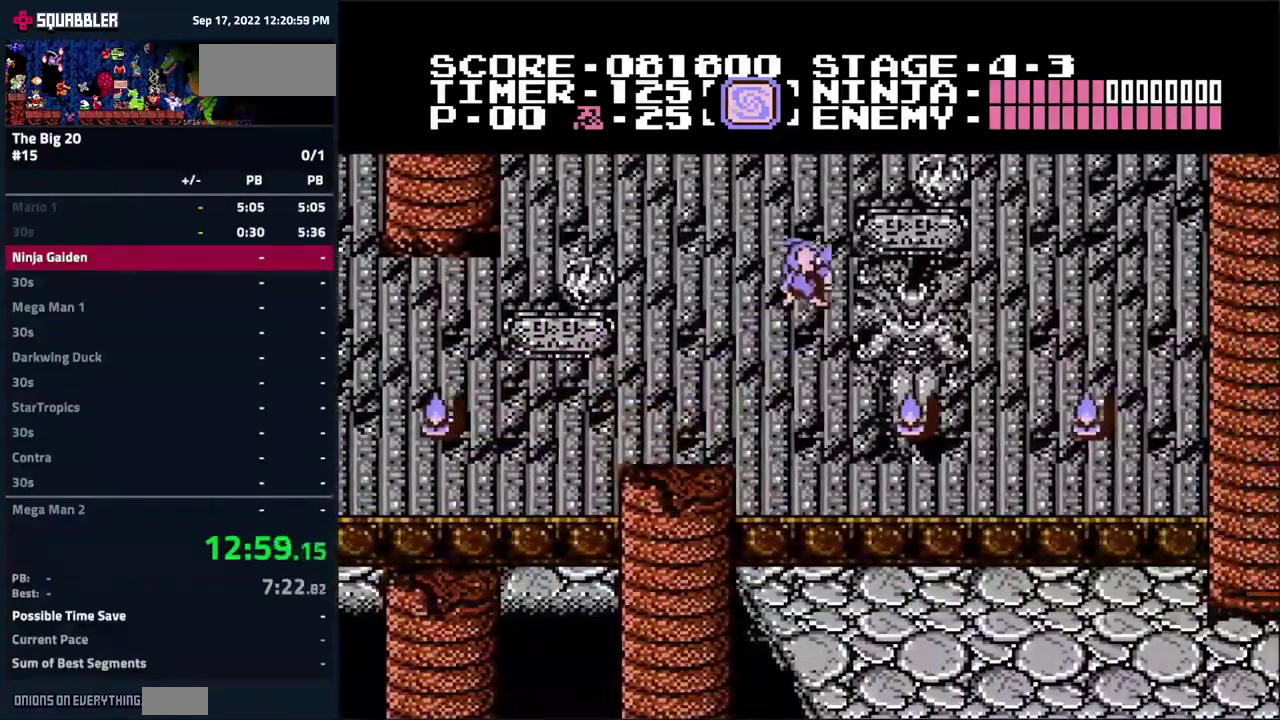
{"buttons": ["DPAD_RIGHT"], "events": [[500, "A", "up"]]}
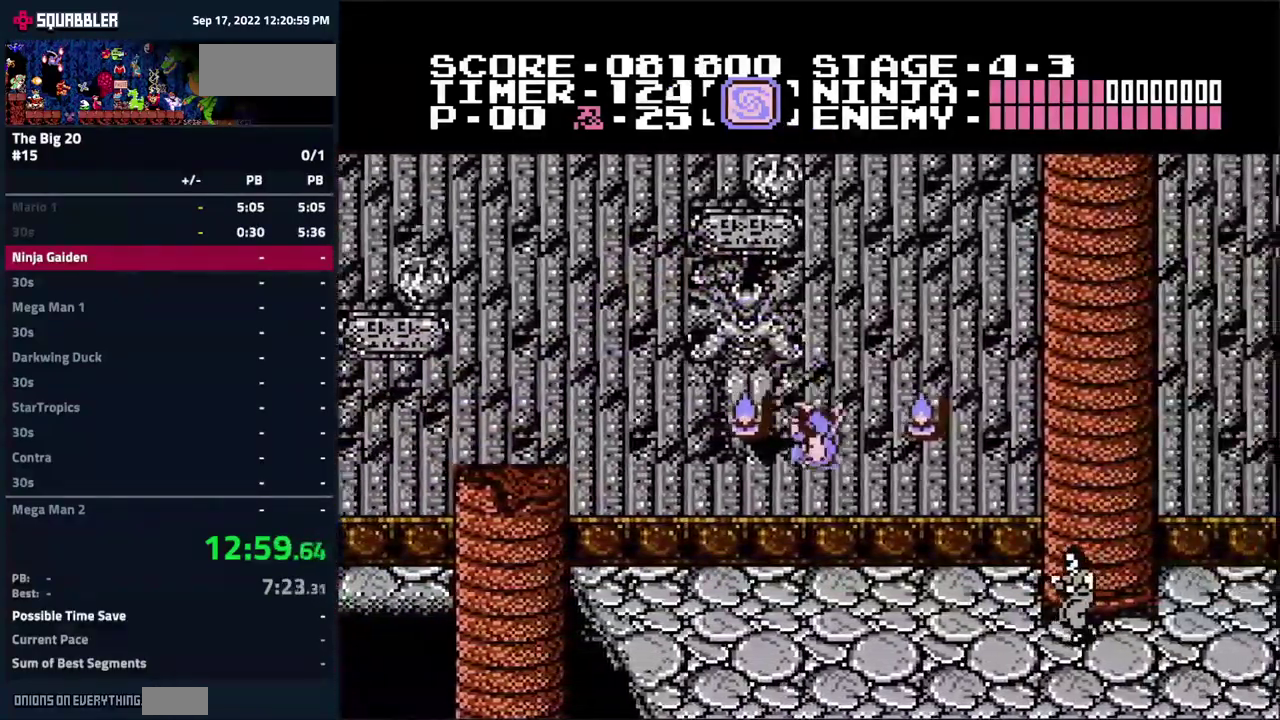
{"buttons": ["B", "DPAD_DOWN"], "events": [[50, "DPAD_RIGHT", "up"], [183, "A", "down"], [350, "DPAD_DOWN", "down"], [400, "B", "down"], [433, "A", "up"]]}
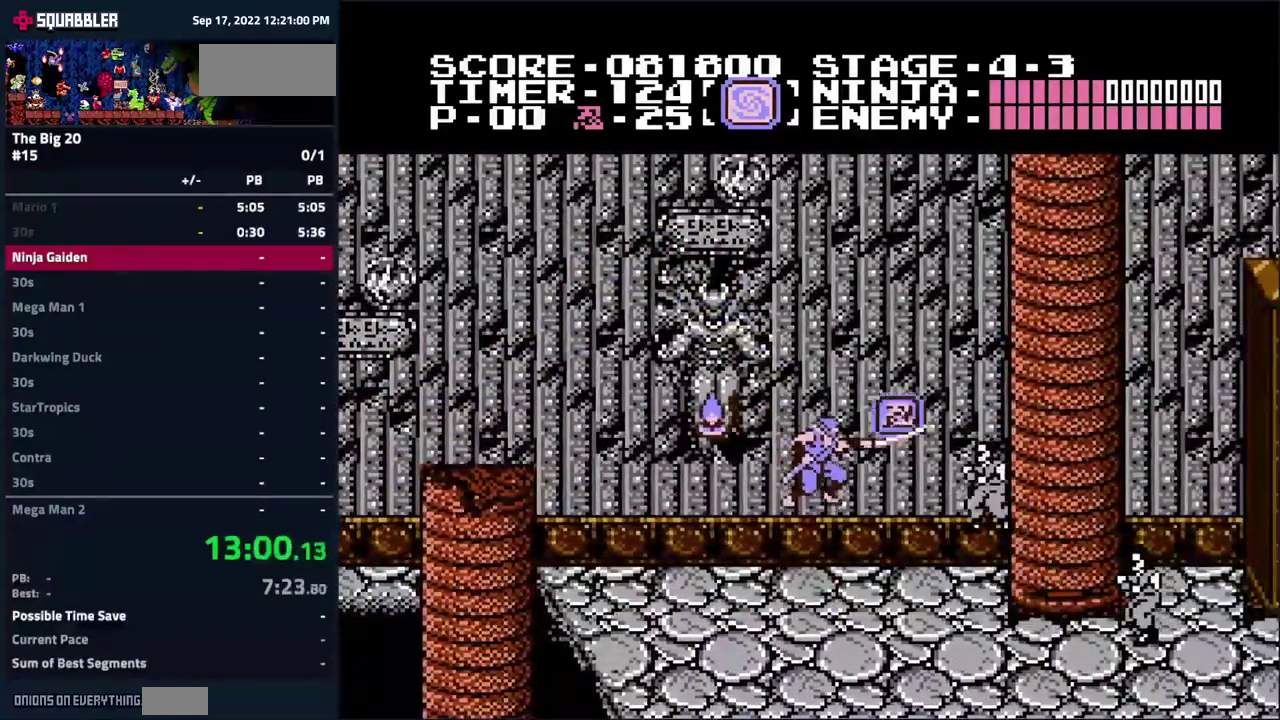
{"buttons": ["B"], "events": [[117, "B", "up"], [133, "DPAD_DOWN", "up"], [417, "B", "down"]]}